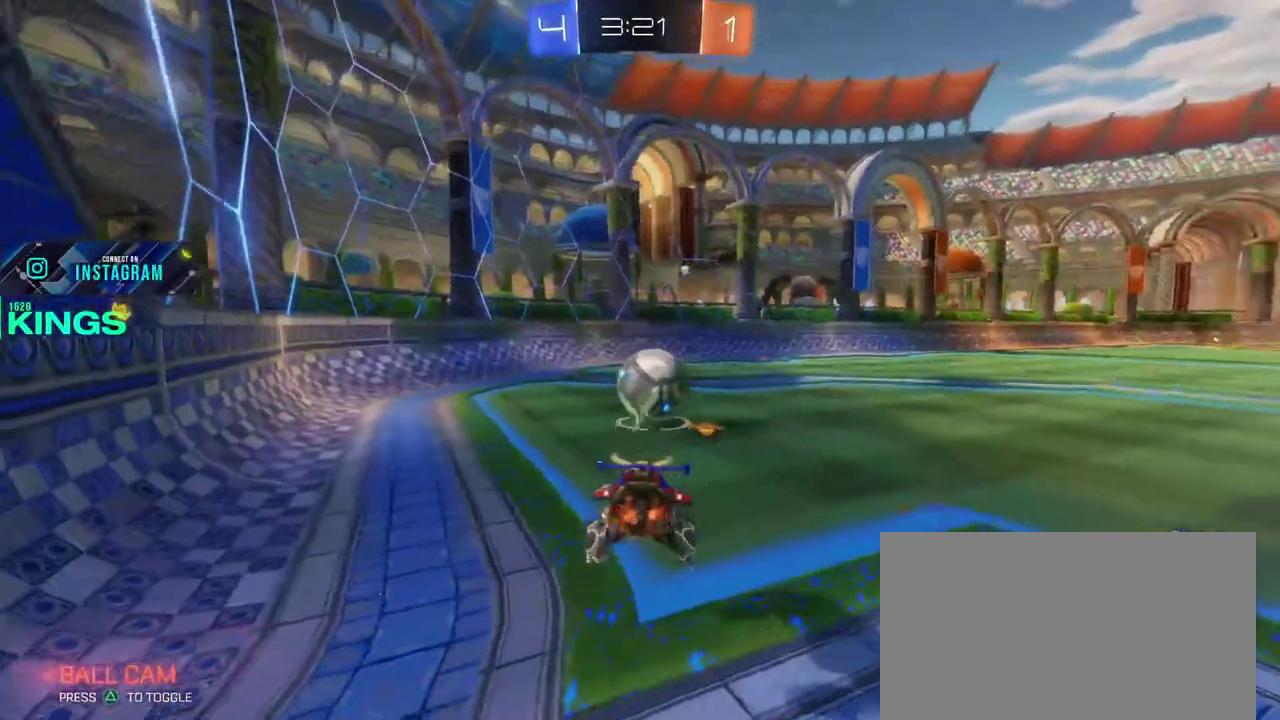
Gameplay with a controller (PlayStation layout); each line is a JSON object with the inputs held at the frame after it. "events" lists button and stick changes between this image and that frame as [ms after this image, input, new state], when the widget could be followed in between. This document gives stick clicks only as held states, not as events. Not read: SELECT.
{"buttons": ["CIRCLE", "R2"], "left_stick": "center", "right_stick": "center", "events": [[17, "left_stick", "center"], [183, "CIRCLE", "down"]]}
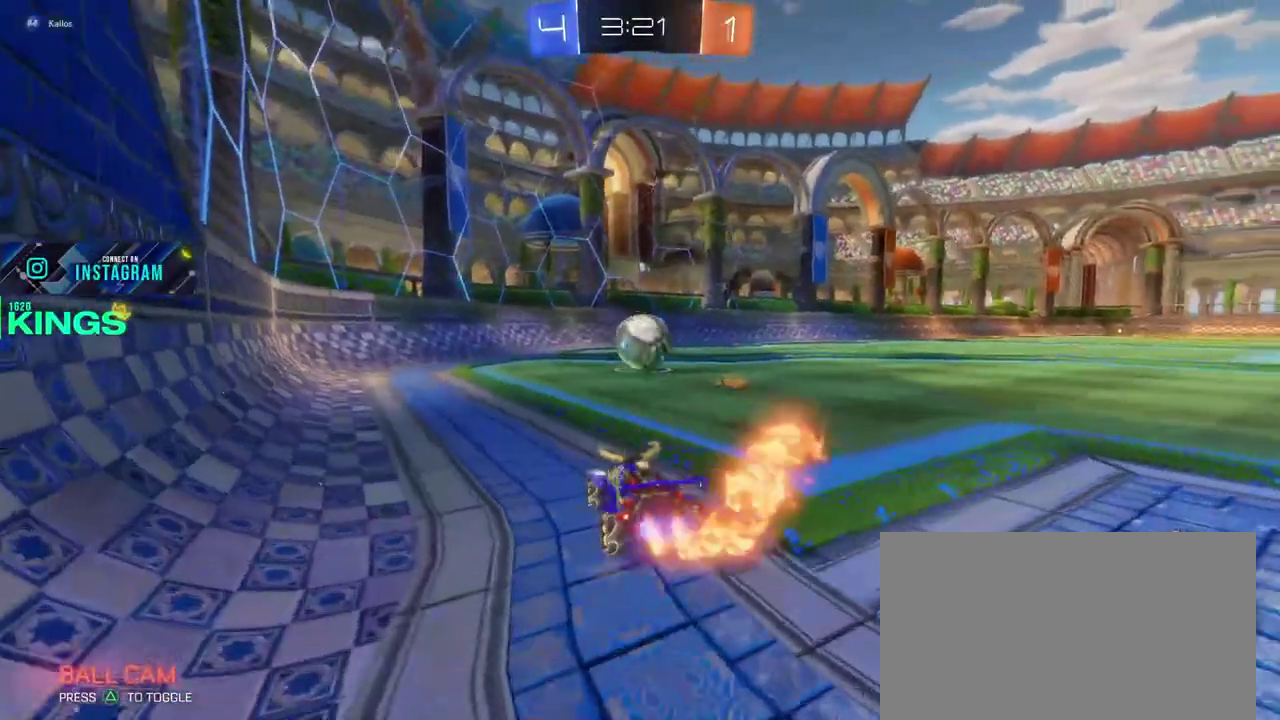
{"buttons": ["CIRCLE", "R2"], "left_stick": "center", "right_stick": "center", "events": []}
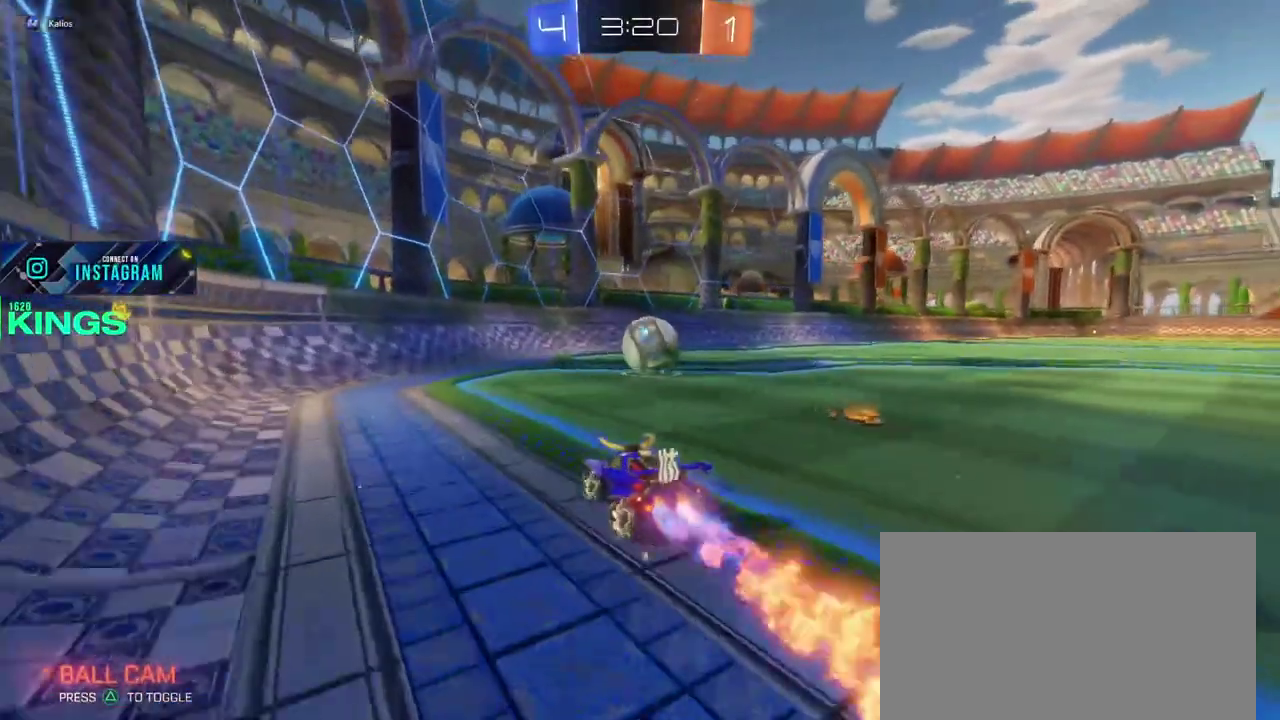
{"buttons": ["CIRCLE", "R2"], "left_stick": "right", "right_stick": "center", "events": [[333, "left_stick", "right"]]}
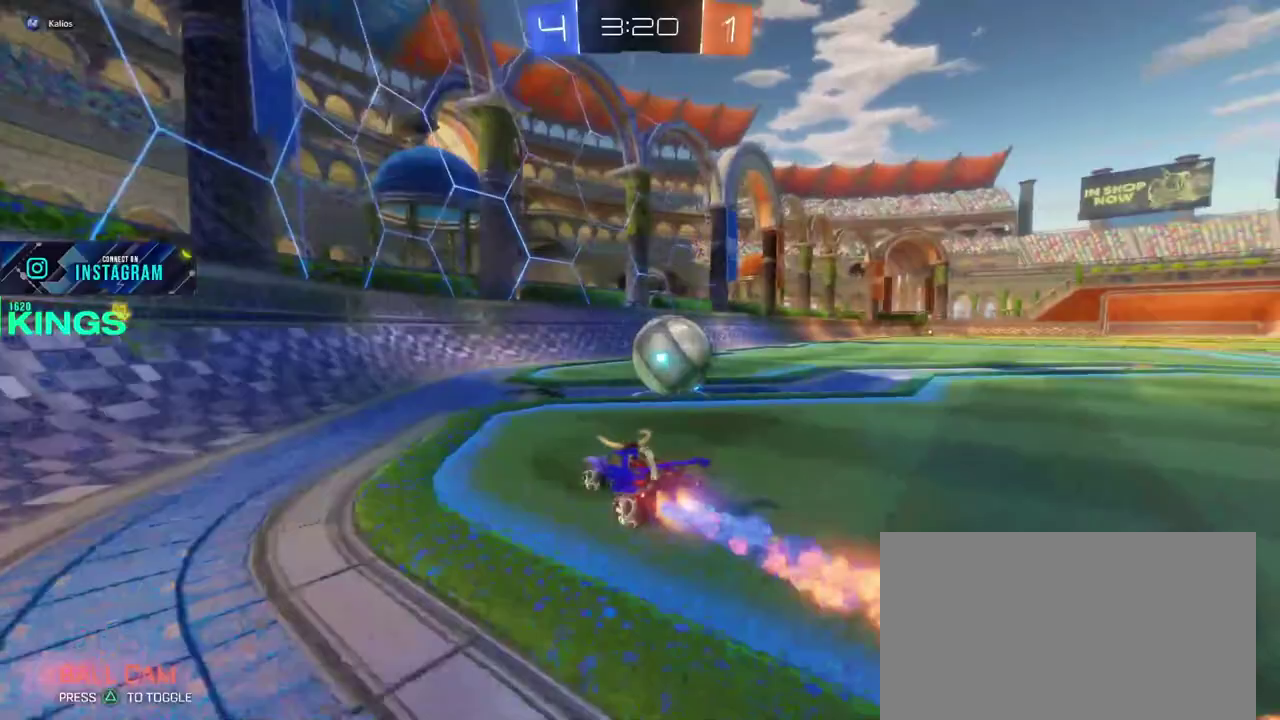
{"buttons": ["R2"], "left_stick": "right", "right_stick": "center", "events": [[317, "left_stick", "center"], [433, "left_stick", "right"], [500, "CIRCLE", "up"]]}
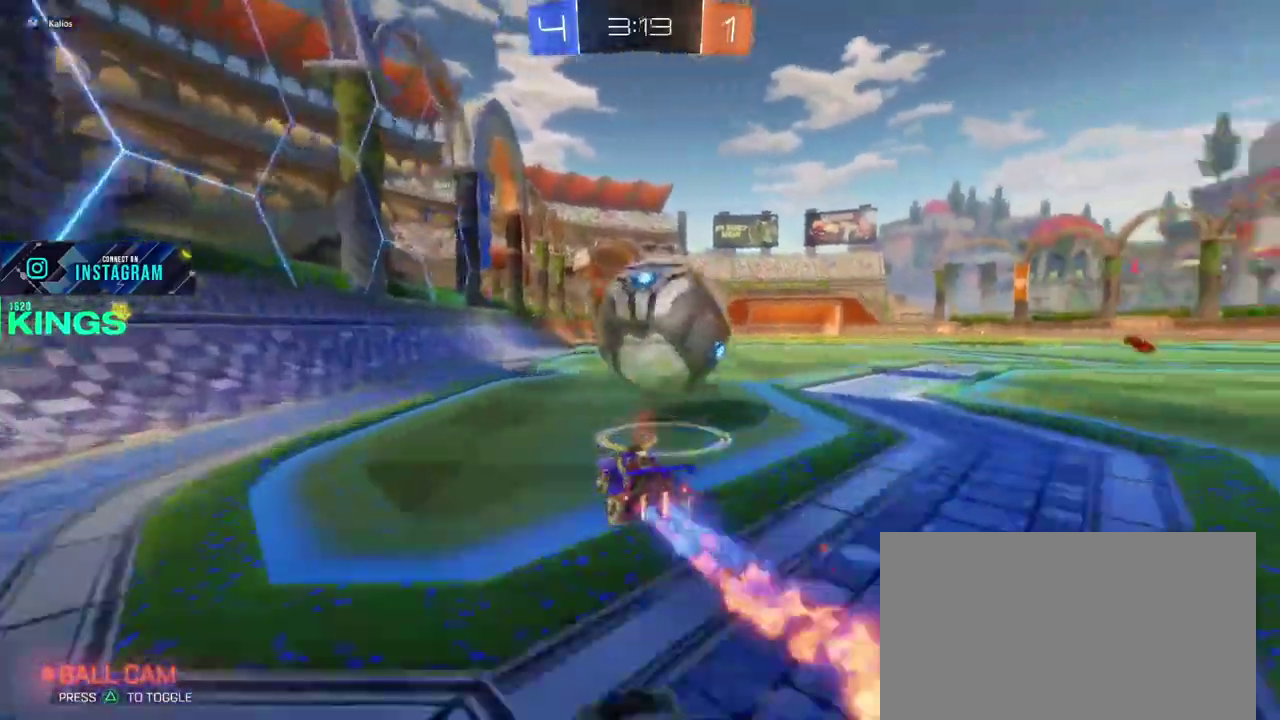
{"buttons": ["R2"], "left_stick": "left", "right_stick": "center", "events": [[33, "left_stick", "center"], [317, "left_stick", "left"]]}
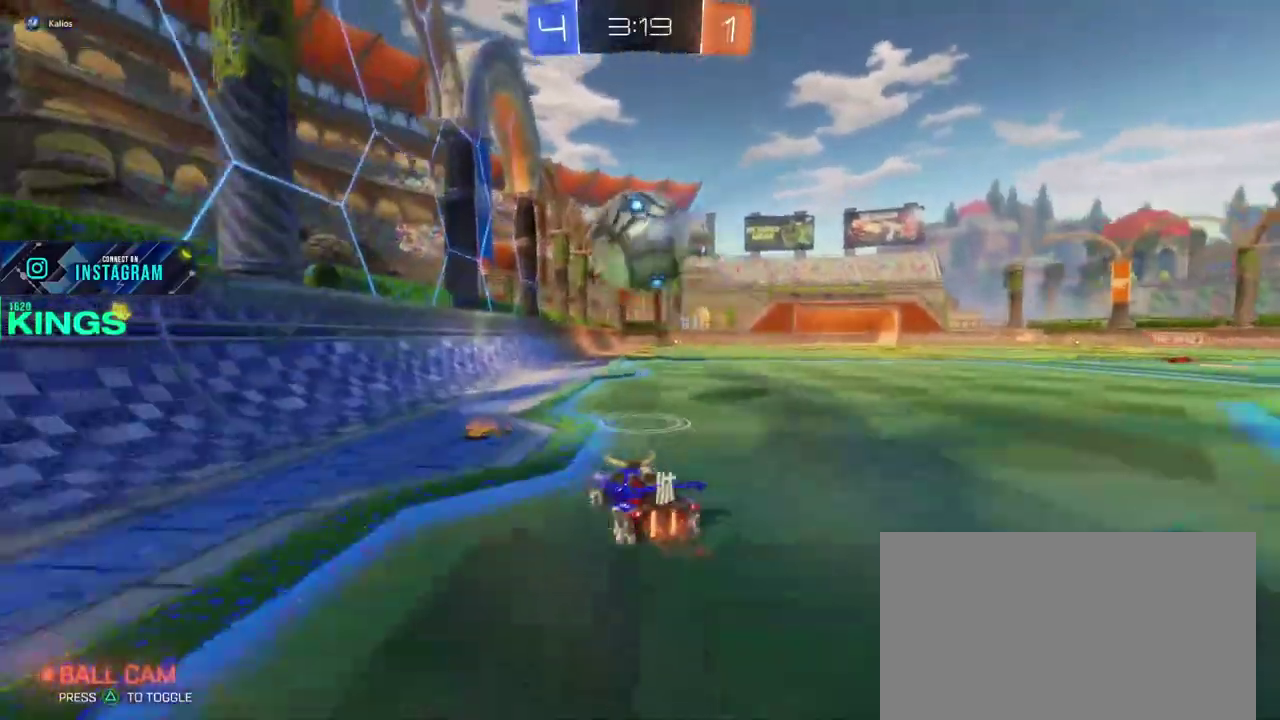
{"buttons": ["R2"], "left_stick": "right", "right_stick": "center", "events": [[33, "left_stick", "center"], [200, "left_stick", "right"]]}
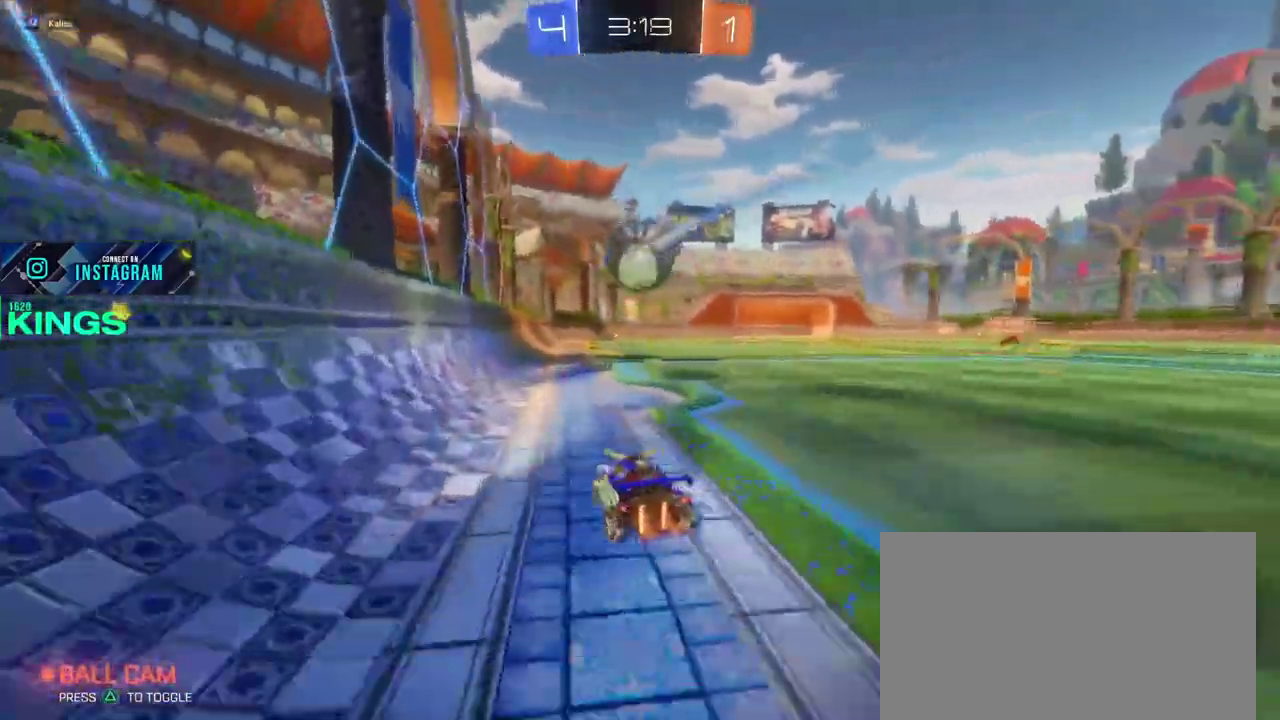
{"buttons": ["R2"], "left_stick": "center", "right_stick": "center", "events": [[17, "left_stick", "center"]]}
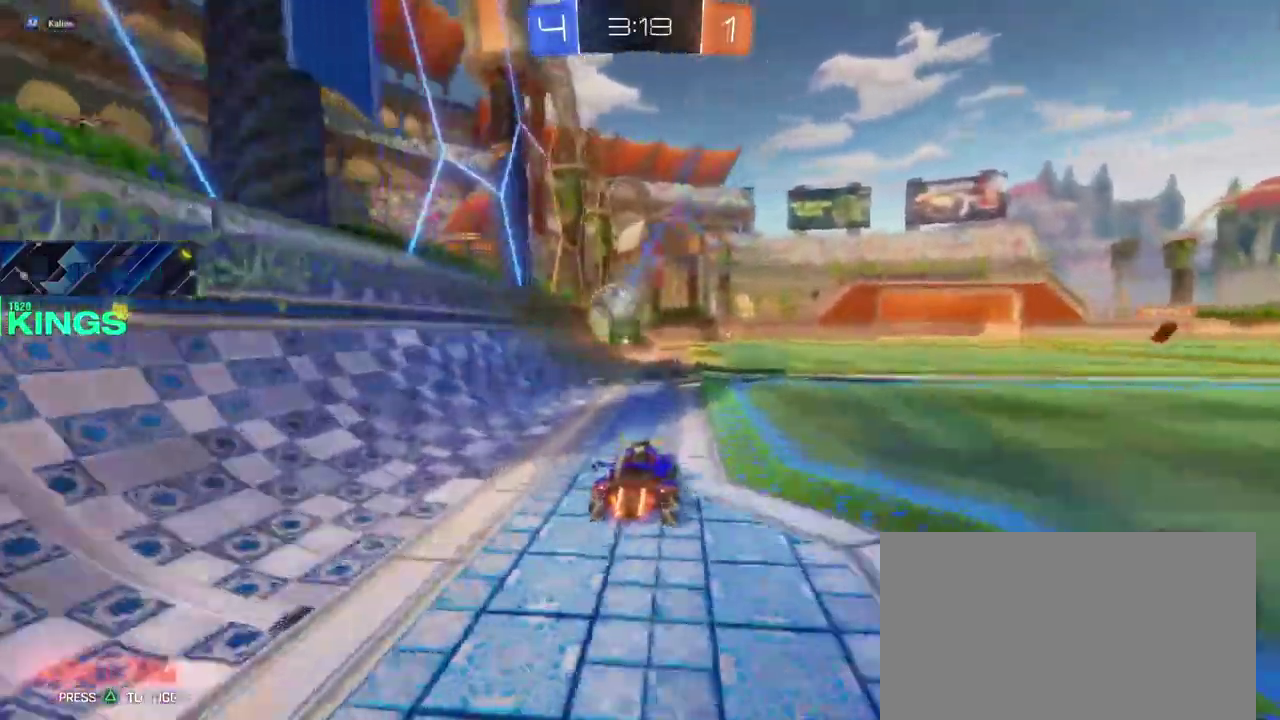
{"buttons": ["R2"], "left_stick": "center", "right_stick": "center", "events": []}
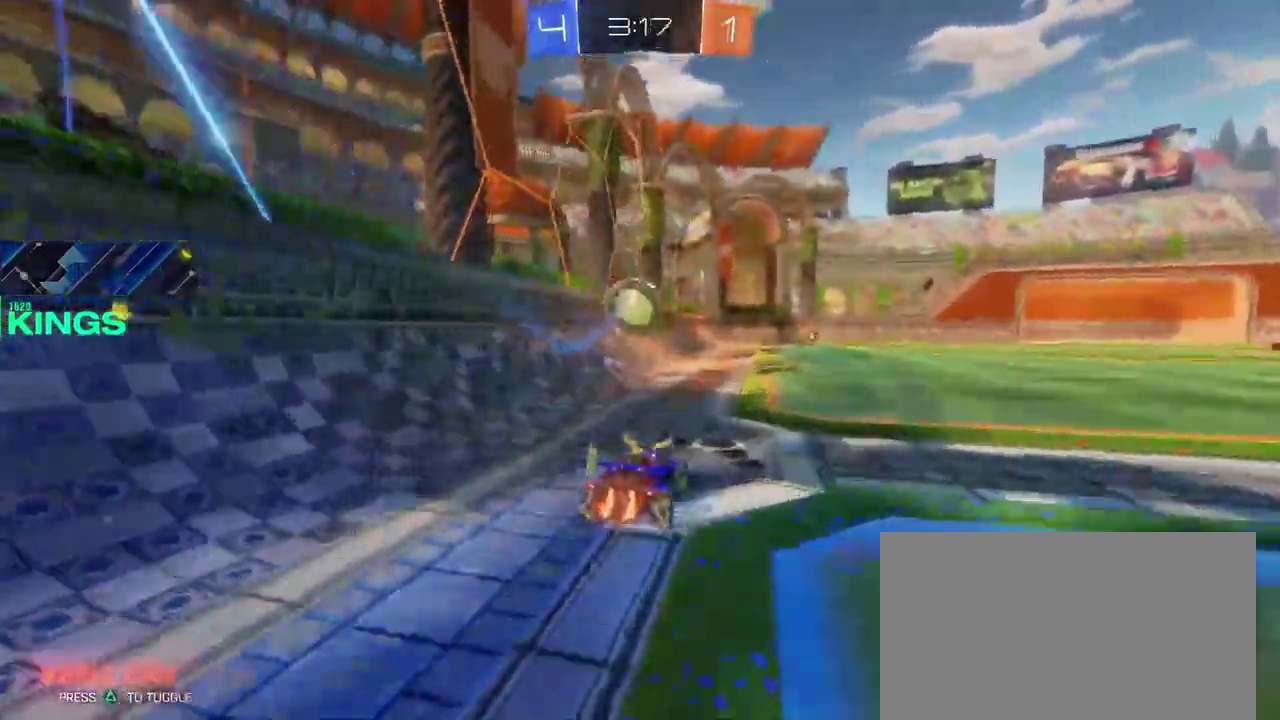
{"buttons": ["R2"], "left_stick": "center", "right_stick": "center", "events": [[133, "left_stick", "up"], [150, "CROSS", "down"], [233, "CROSS", "up"], [267, "left_stick", "up-left"], [300, "CROSS", "down"], [350, "CROSS", "up"], [383, "left_stick", "center"]]}
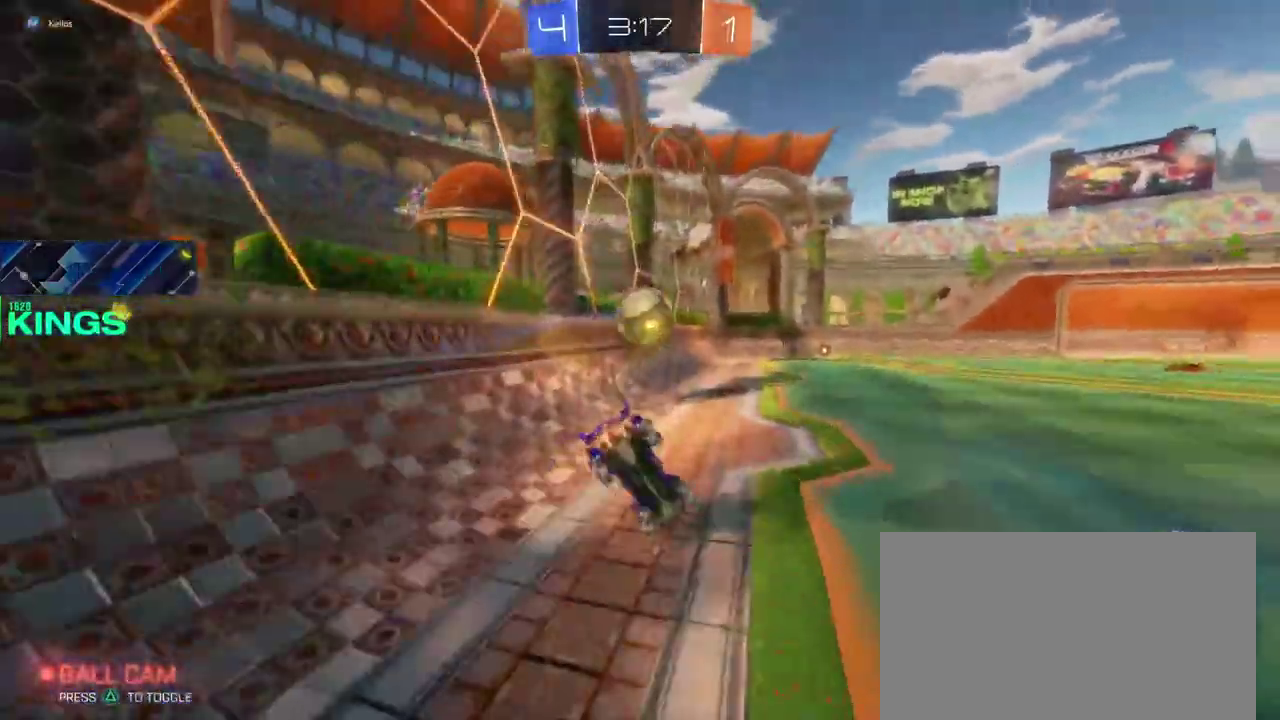
{"buttons": ["R2"], "left_stick": "center", "right_stick": "center", "events": []}
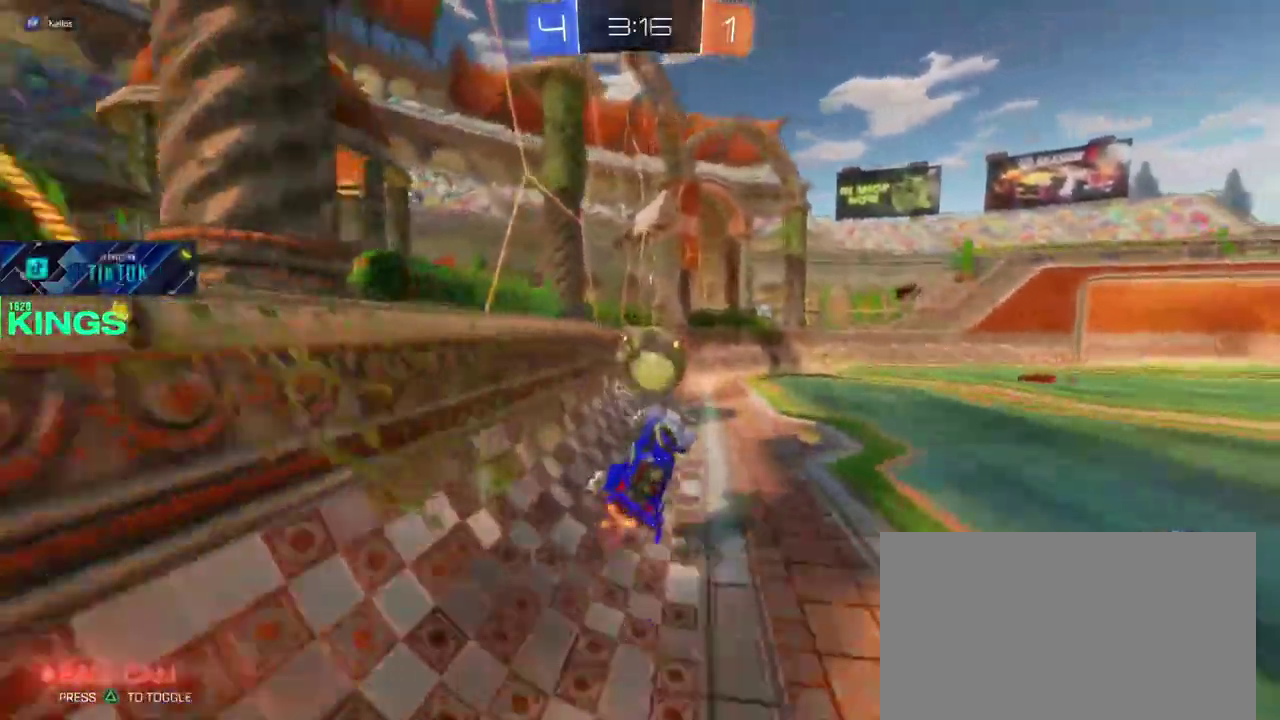
{"buttons": ["CROSS", "R2"], "left_stick": "right", "right_stick": "center", "events": [[317, "left_stick", "right"], [400, "left_stick", "center"], [467, "CROSS", "down"], [467, "left_stick", "right"]]}
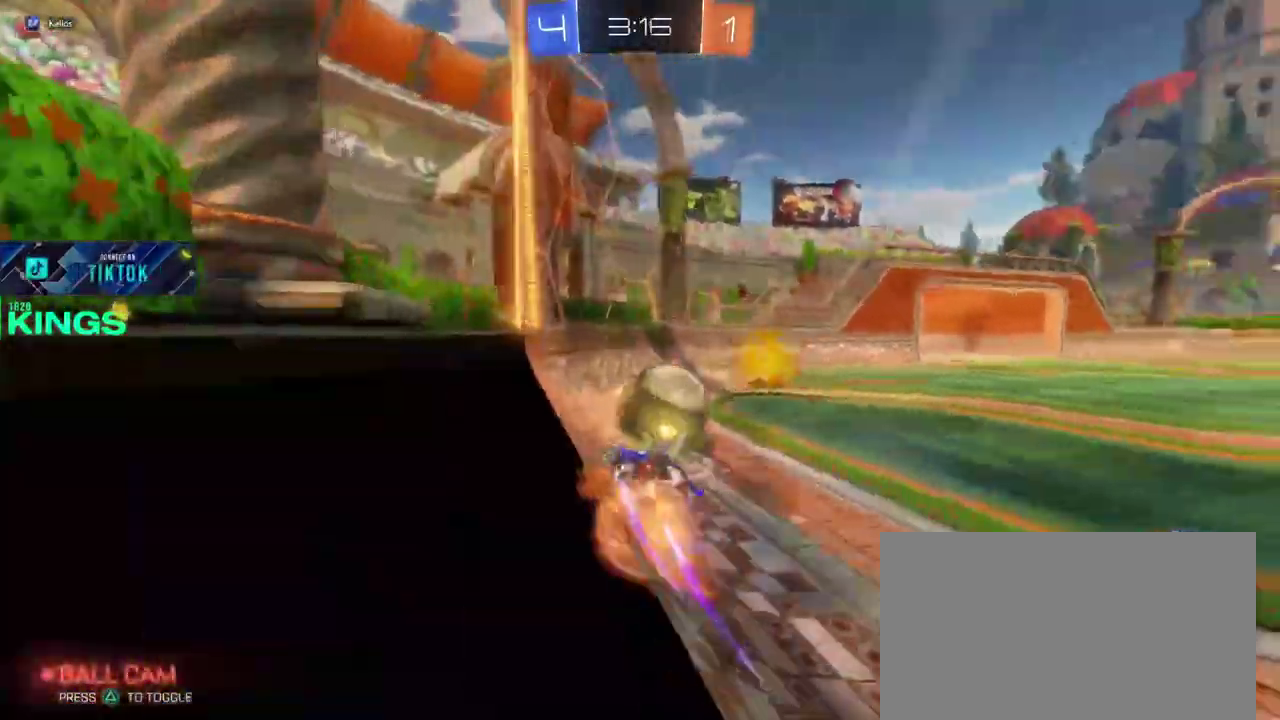
{"buttons": ["R2"], "left_stick": "right", "right_stick": "center", "events": [[83, "CROSS", "up"], [283, "CROSS", "down"], [300, "left_stick", "center"], [350, "left_stick", "right"], [367, "CROSS", "up"]]}
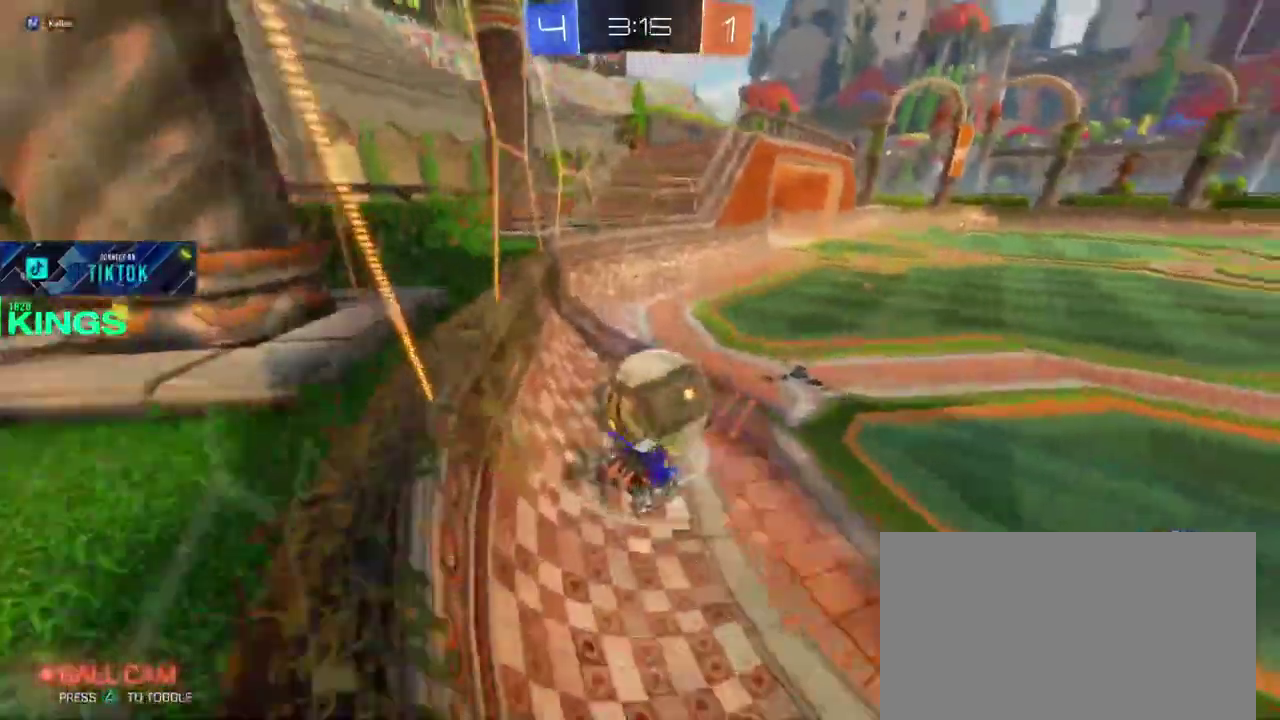
{"buttons": ["R2"], "left_stick": "left", "right_stick": "center", "events": [[167, "left_stick", "center"], [350, "left_stick", "up-right"], [433, "left_stick", "left"]]}